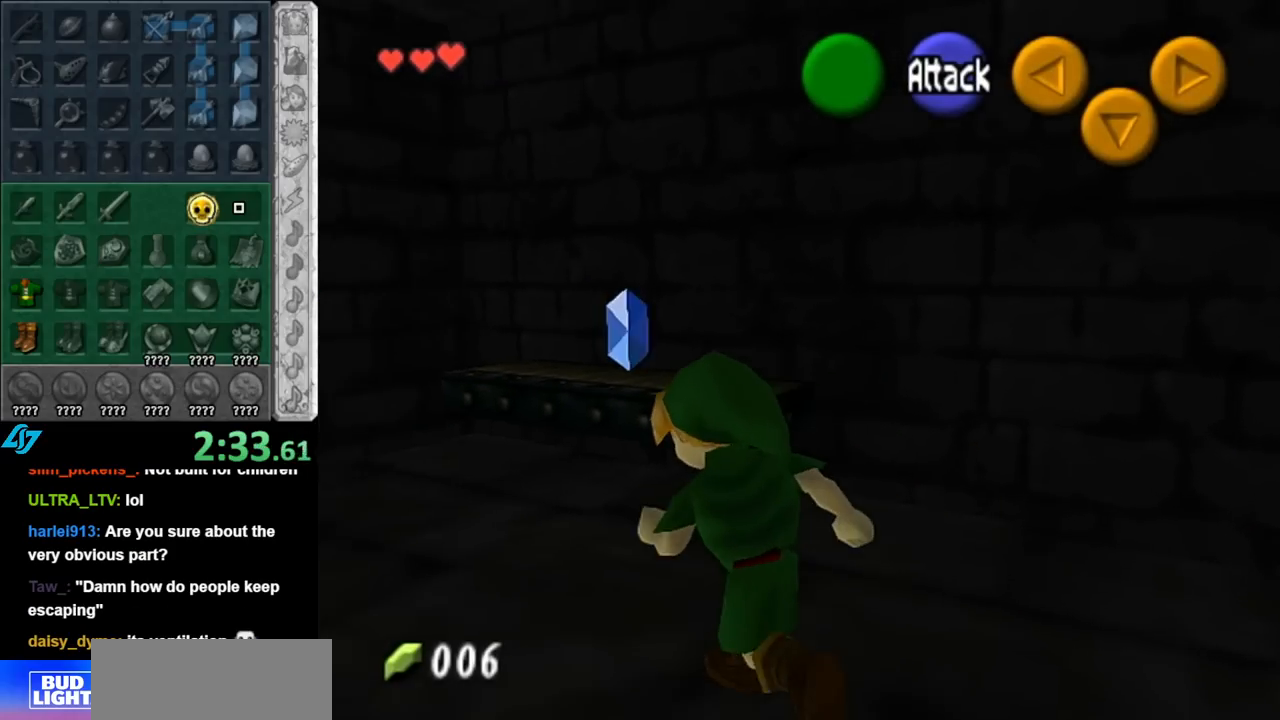
Gameplay with a controller (Nintendo layout); each line is a JSON object with the inputs held at the frame after it. "events" lists button and stick changes between this image and that frame as [ms after this image, input, new state], when the widget could be followed in between. Not read: L3 R3.
{"buttons": [], "left_stick": "up", "right_stick": "center", "events": [[67, "left_stick", "up"]]}
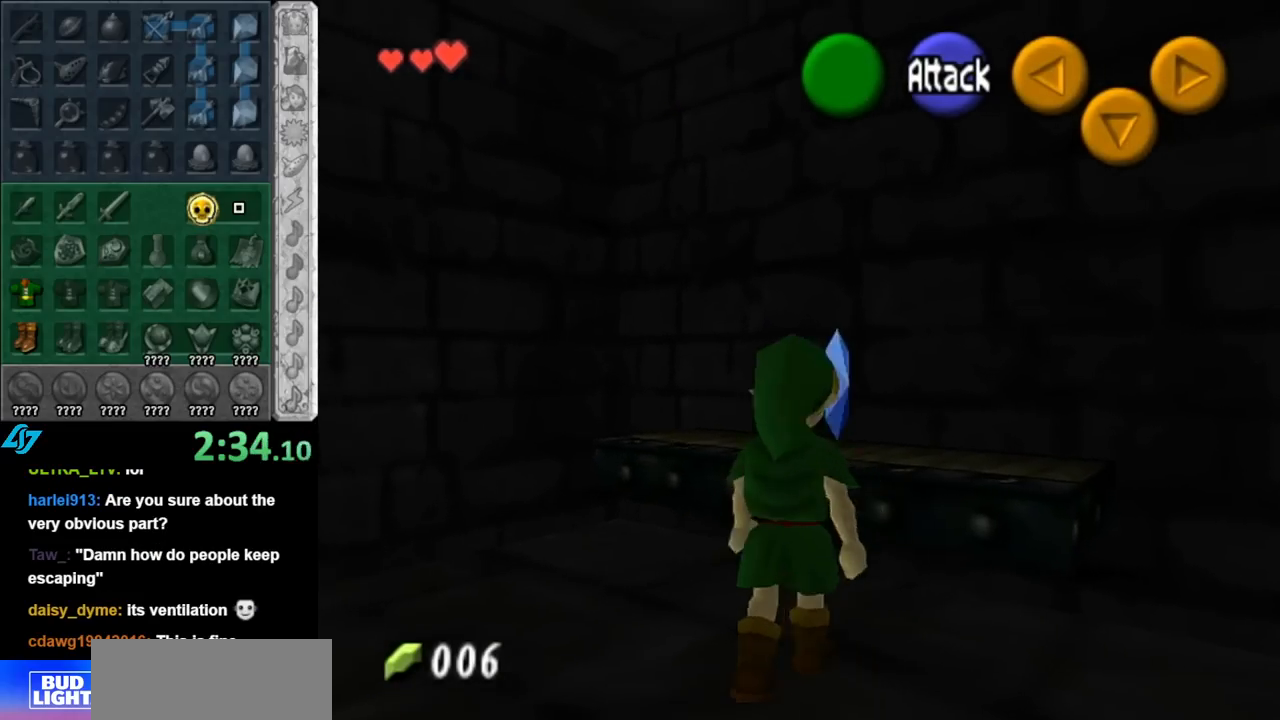
{"buttons": [], "left_stick": "center", "right_stick": "center", "events": [[217, "left_stick", "up-right"], [433, "left_stick", "center"]]}
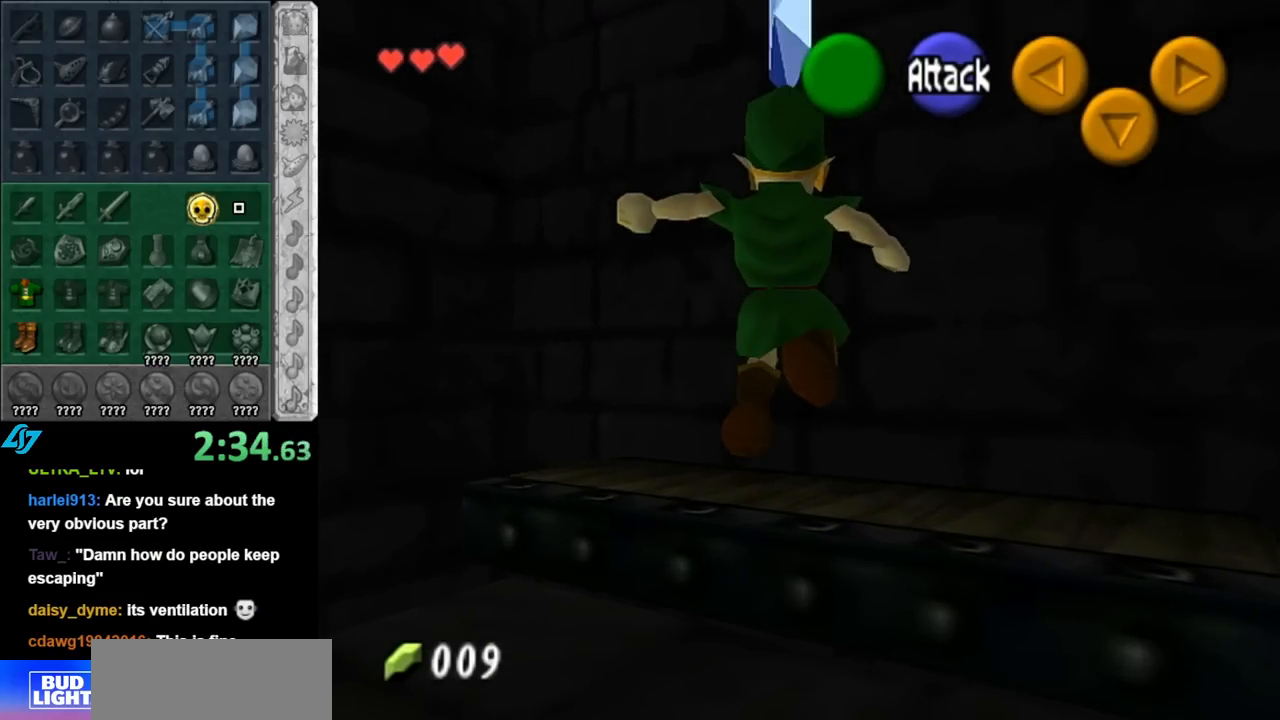
{"buttons": [], "left_stick": "up-left", "right_stick": "center", "events": [[83, "left_stick", "down-left"], [183, "L1", "down"], [217, "left_stick", "center"], [400, "L1", "up"], [467, "left_stick", "up-left"]]}
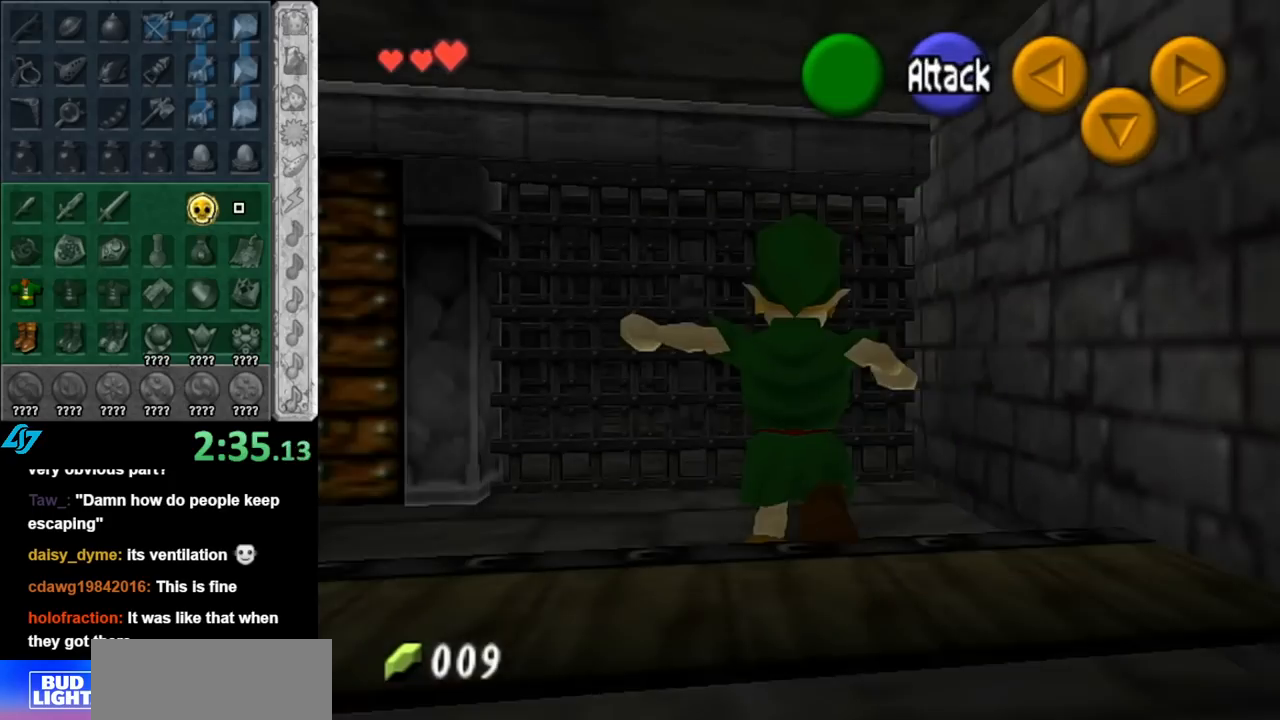
{"buttons": [], "left_stick": "up-left", "right_stick": "center", "events": []}
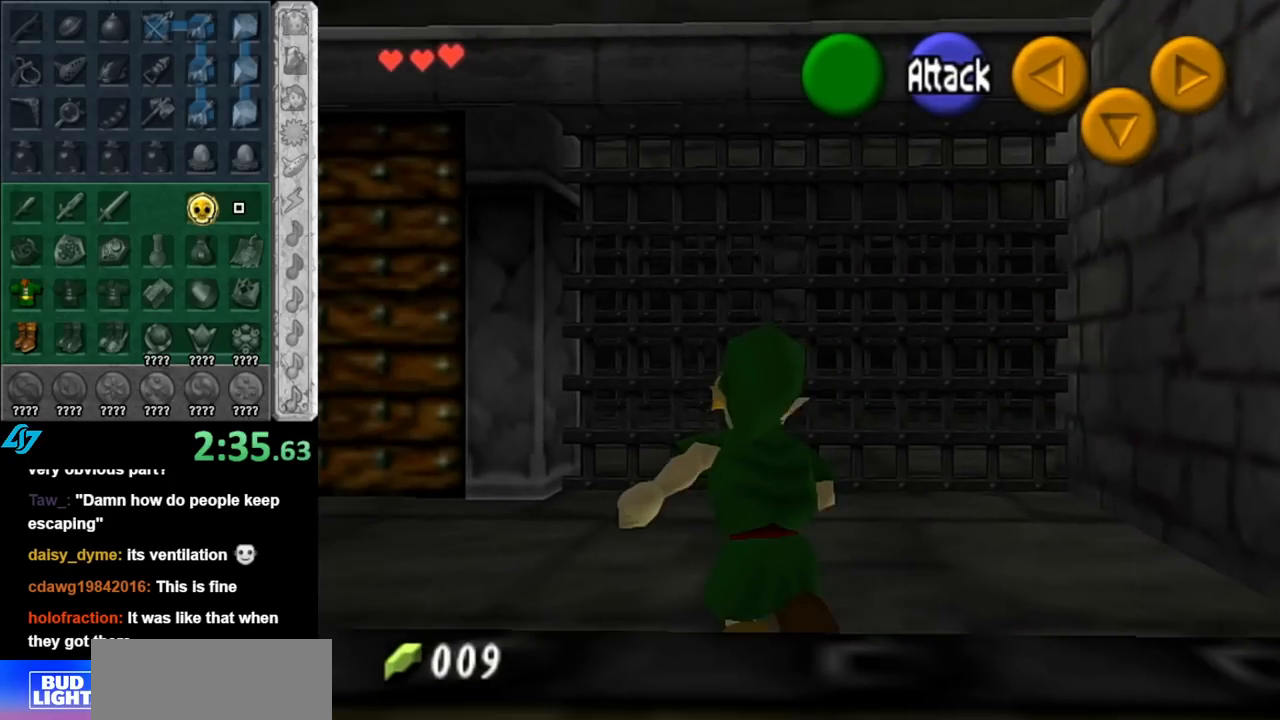
{"buttons": [], "left_stick": "up", "right_stick": "center", "events": [[350, "left_stick", "up"]]}
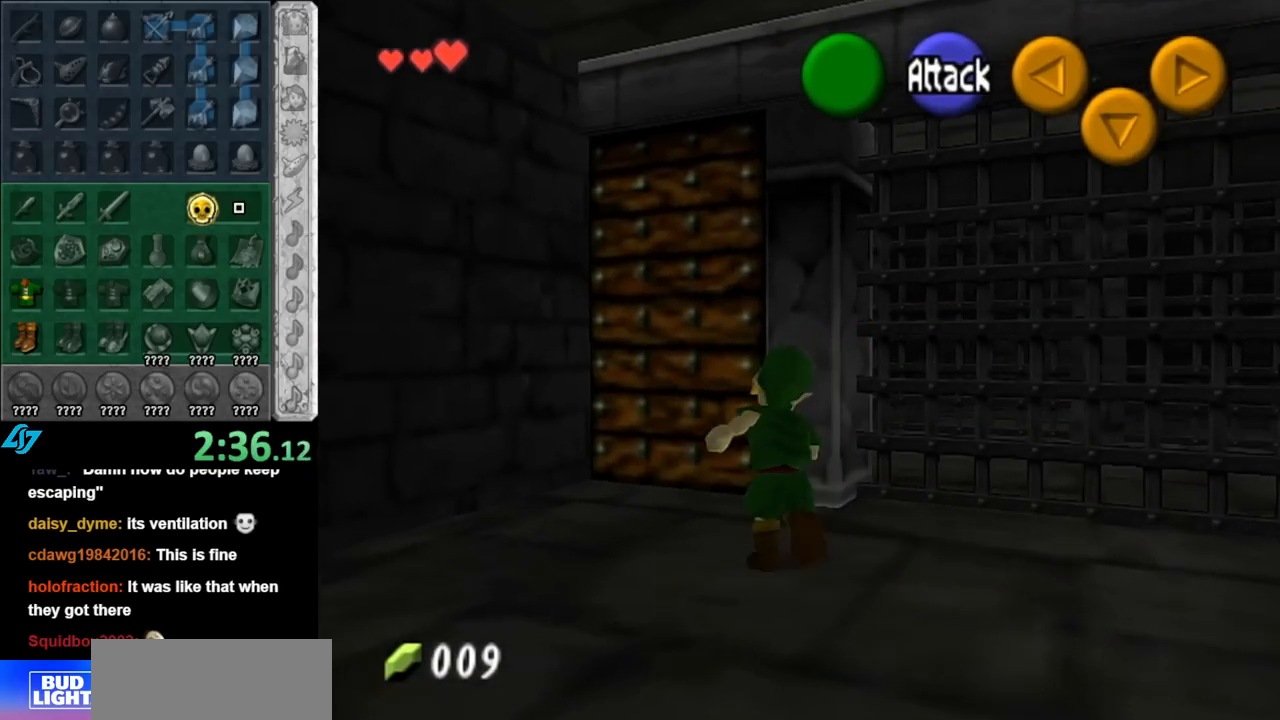
{"buttons": ["A"], "left_stick": "center", "right_stick": "center", "events": [[283, "A", "down"], [333, "left_stick", "center"], [383, "A", "up"], [433, "A", "down"]]}
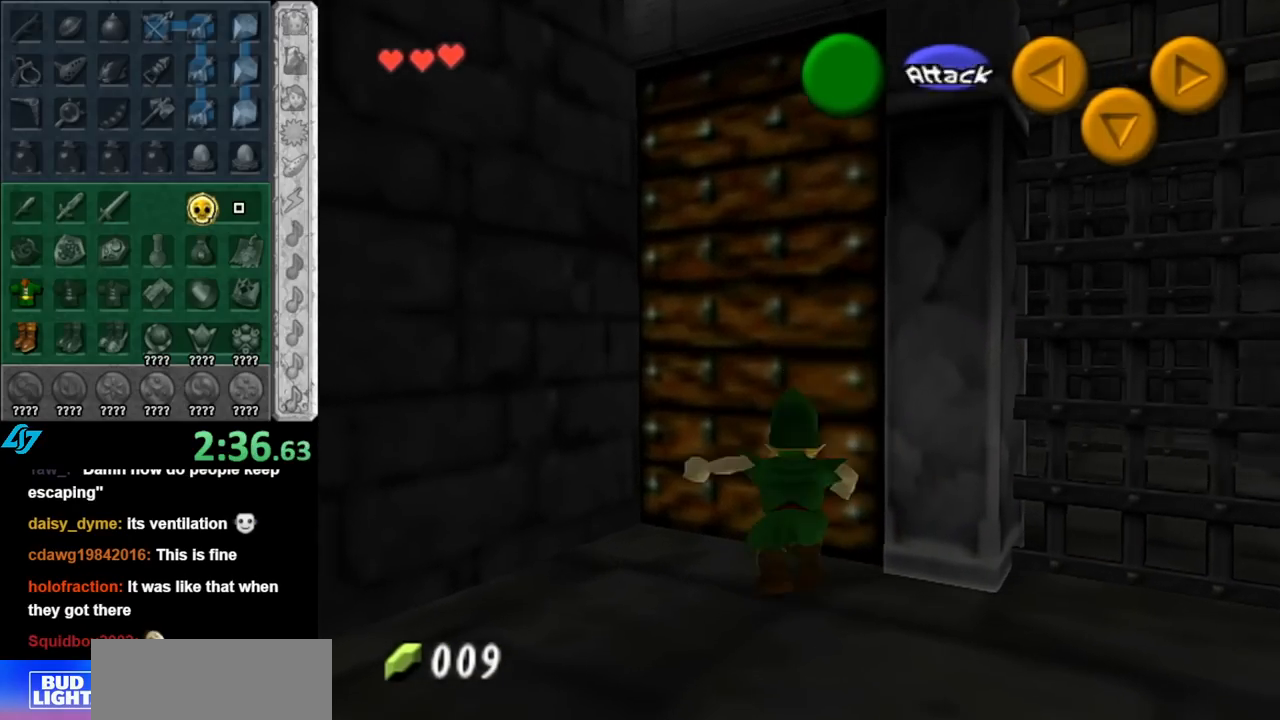
{"buttons": ["A"], "left_stick": "center", "right_stick": "center", "events": [[33, "A", "up"], [133, "A", "down"], [217, "A", "up"], [317, "A", "down"], [400, "A", "up"], [467, "A", "down"]]}
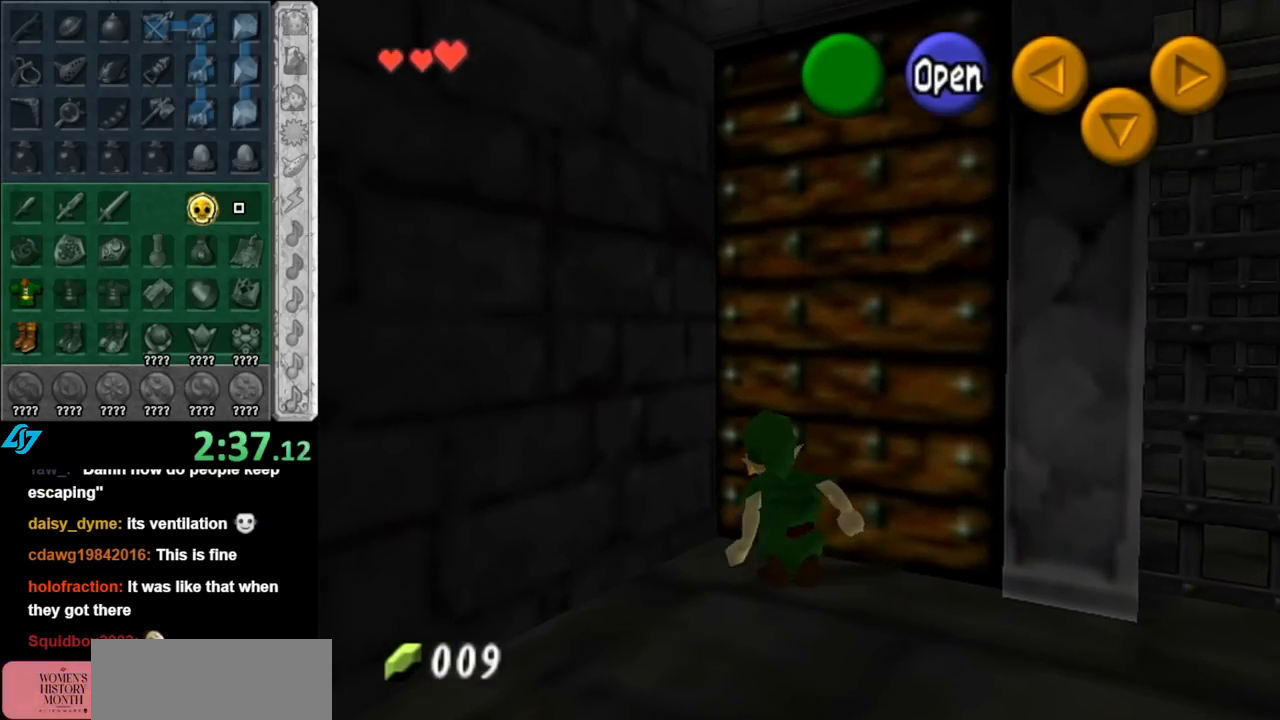
{"buttons": [], "left_stick": "center", "right_stick": "center", "events": [[33, "left_stick", "up-right"], [67, "A", "up"], [117, "A", "down"], [217, "A", "up"], [317, "A", "down"], [400, "A", "up"], [500, "left_stick", "center"]]}
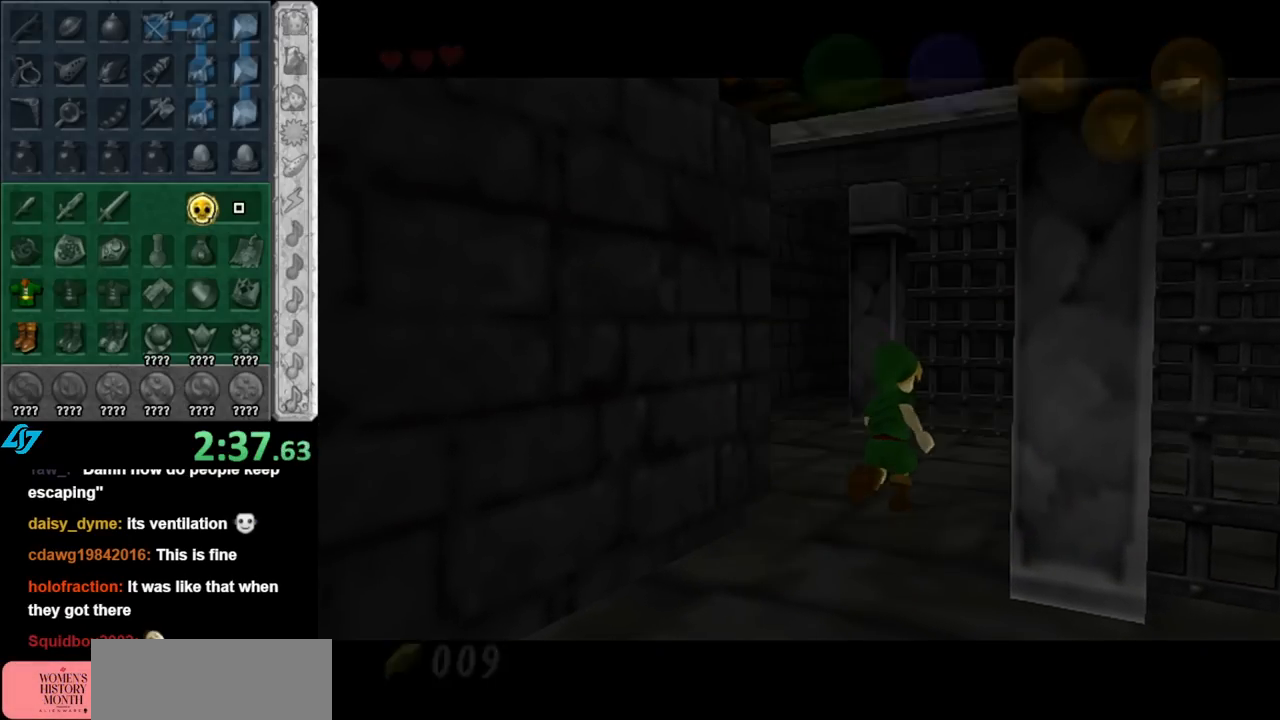
{"buttons": [], "left_stick": "center", "right_stick": "center", "events": []}
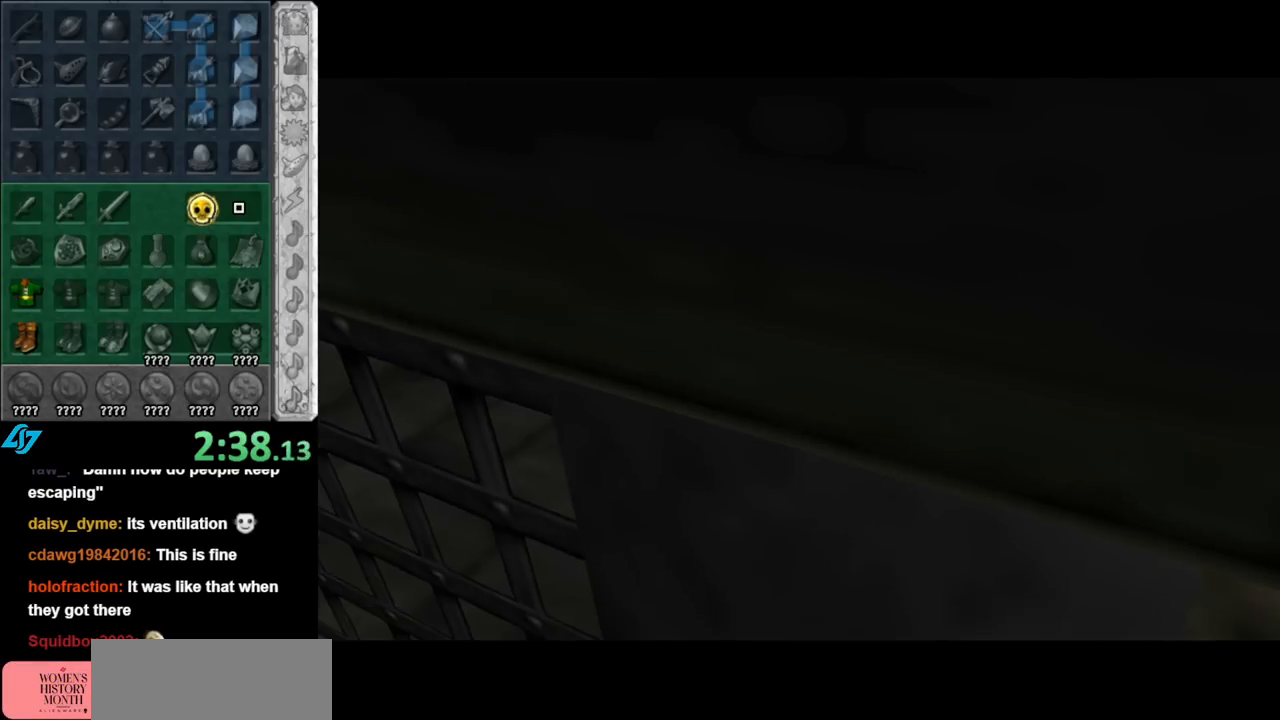
{"buttons": [], "left_stick": "center", "right_stick": "center", "events": []}
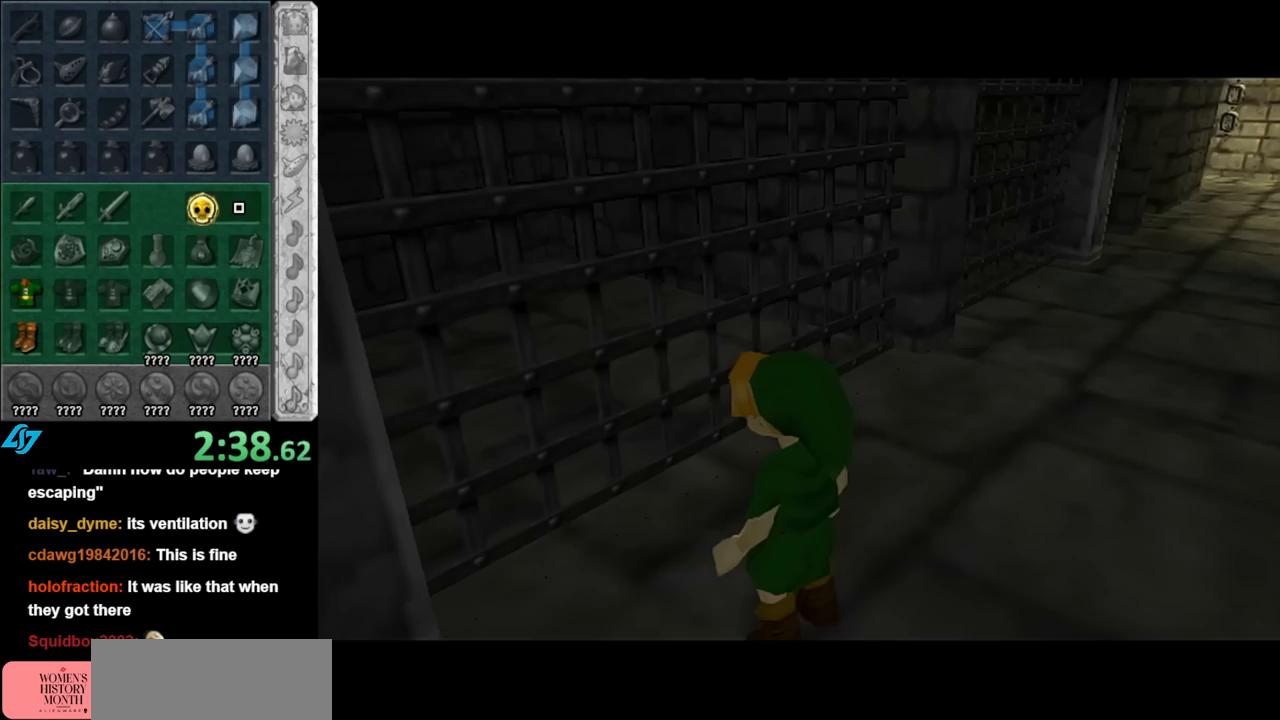
{"buttons": ["L1"], "left_stick": "center", "right_stick": "center", "events": [[400, "left_stick", "right"], [500, "L1", "down"], [500, "left_stick", "center"]]}
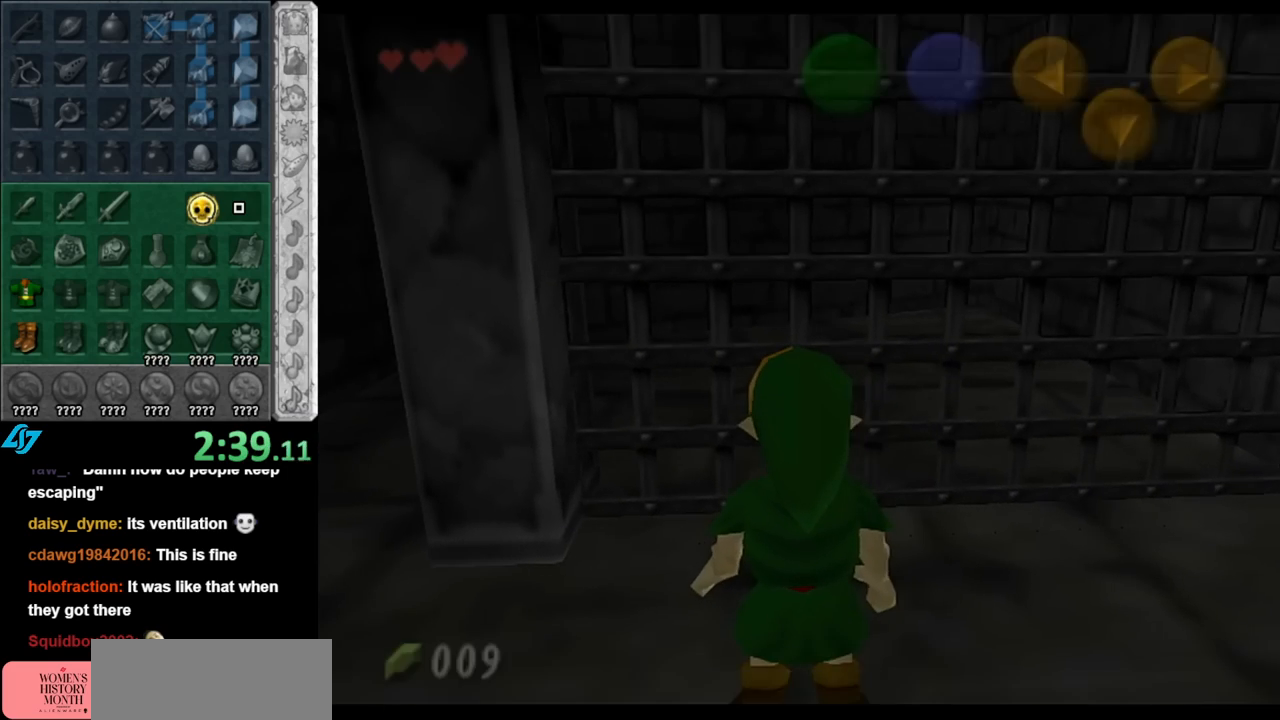
{"buttons": ["L1"], "left_stick": "down", "right_stick": "center", "events": [[183, "left_stick", "down"]]}
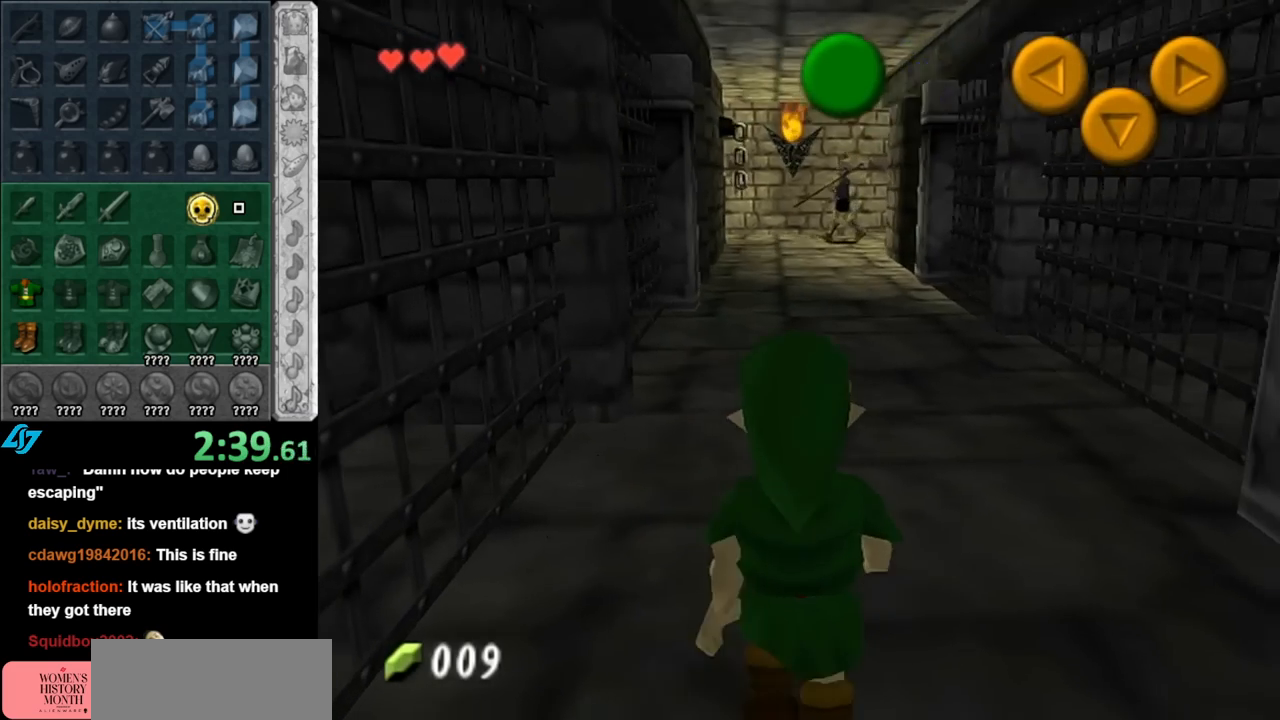
{"buttons": [], "left_stick": "up-left", "right_stick": "center", "events": [[183, "L1", "up"], [217, "left_stick", "center"], [367, "left_stick", "up"], [433, "left_stick", "up-left"]]}
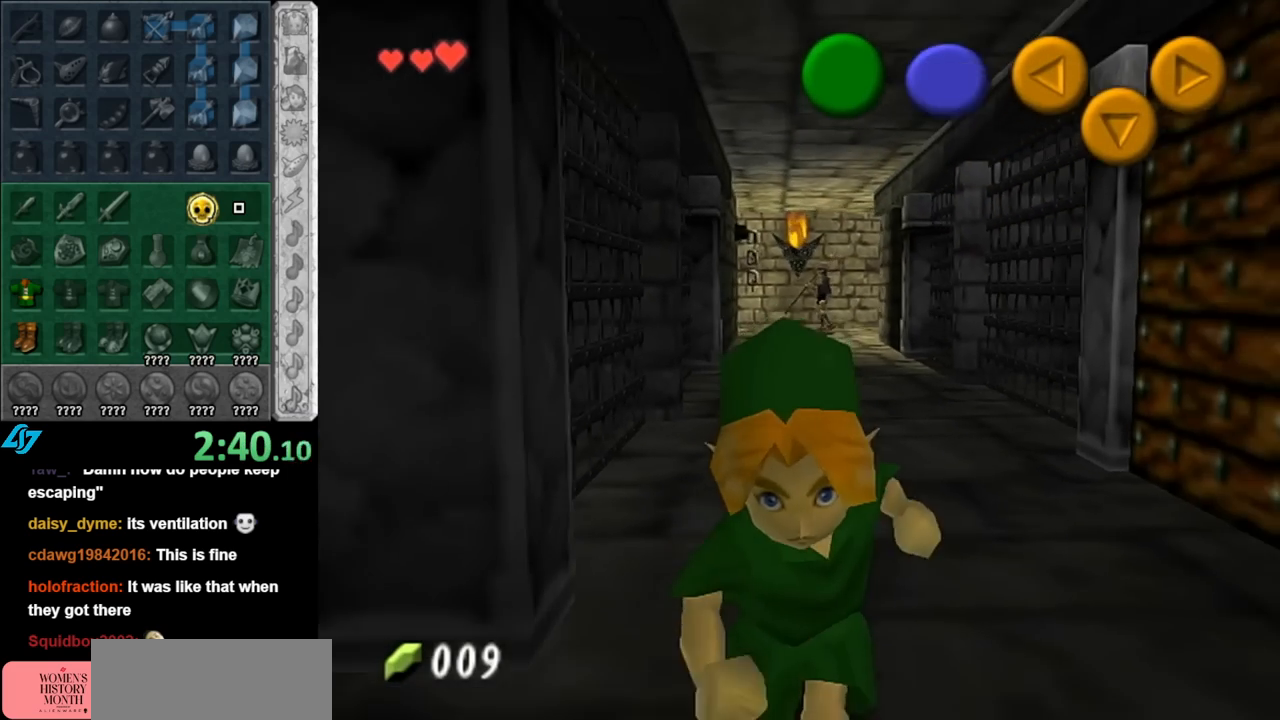
{"buttons": ["L1"], "left_stick": "center", "right_stick": "center", "events": [[67, "left_stick", "left"], [317, "L1", "down"], [350, "left_stick", "center"]]}
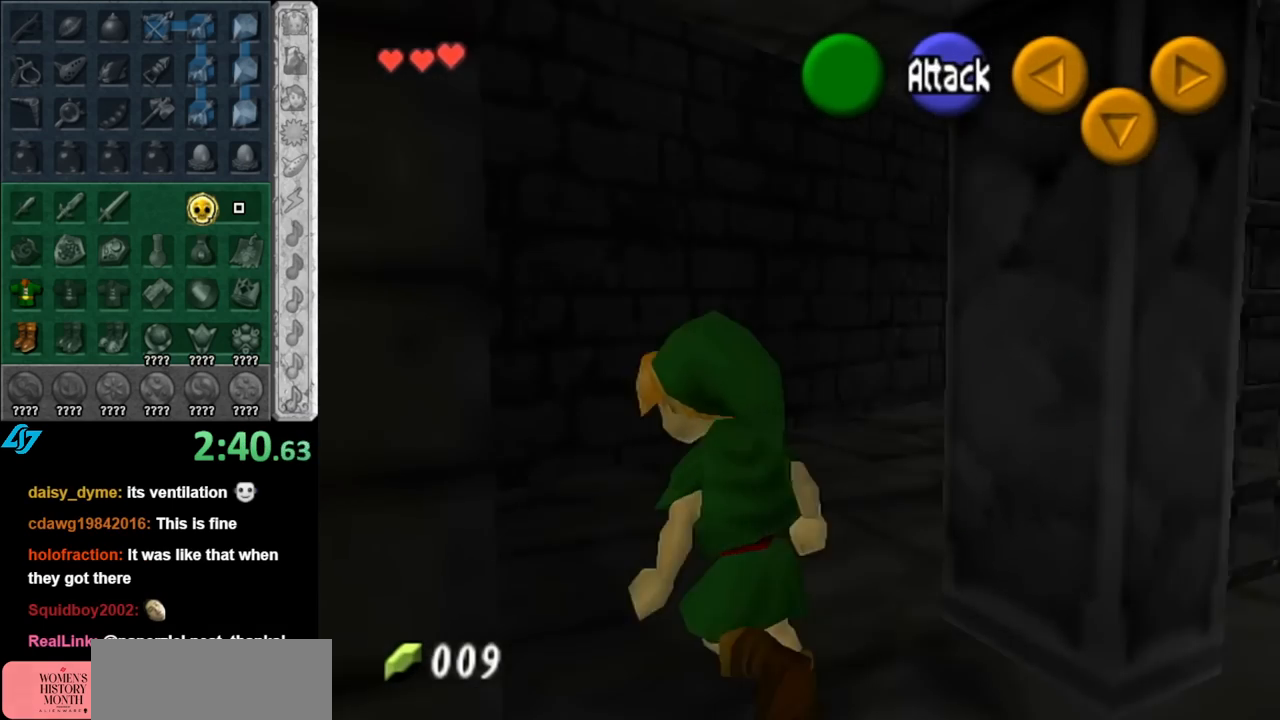
{"buttons": [], "left_stick": "up-right", "right_stick": "center", "events": [[33, "L1", "up"], [183, "left_stick", "up-right"]]}
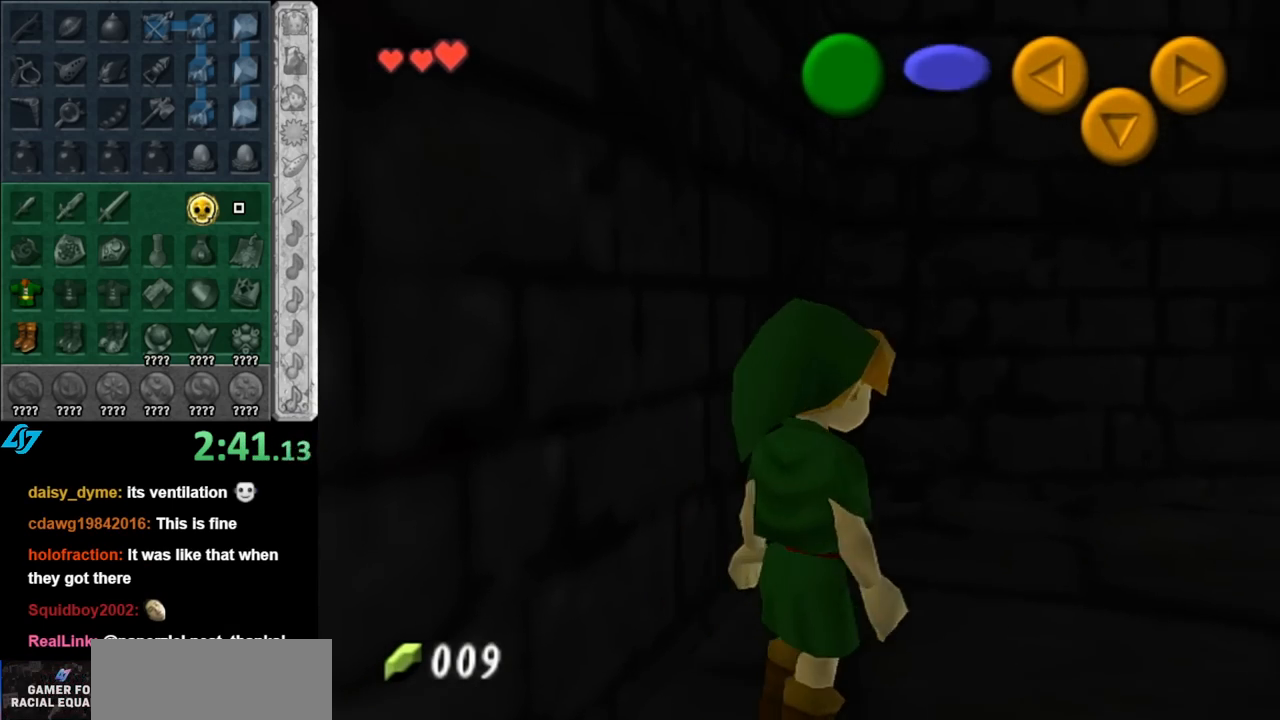
{"buttons": ["L1"], "left_stick": "center", "right_stick": "center", "events": [[250, "left_stick", "right"], [333, "L1", "down"], [400, "left_stick", "center"]]}
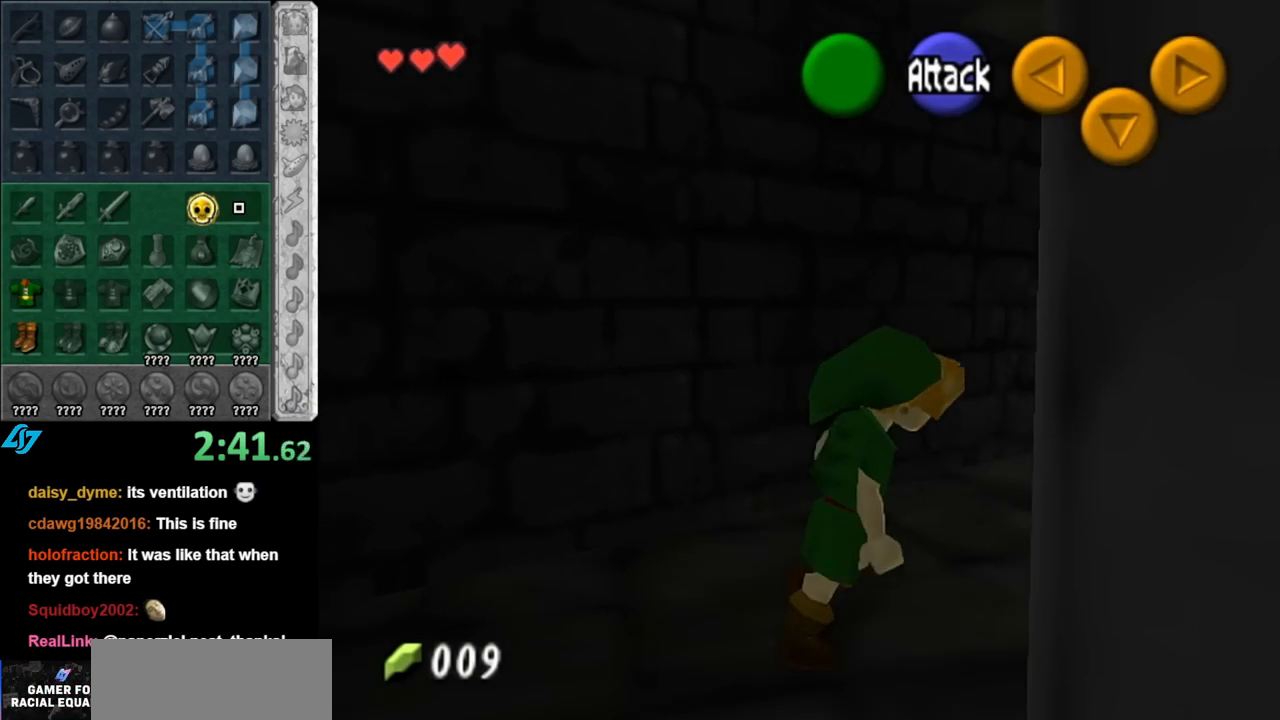
{"buttons": [], "left_stick": "down-right", "right_stick": "center", "events": [[67, "L1", "up"], [367, "left_stick", "down-right"]]}
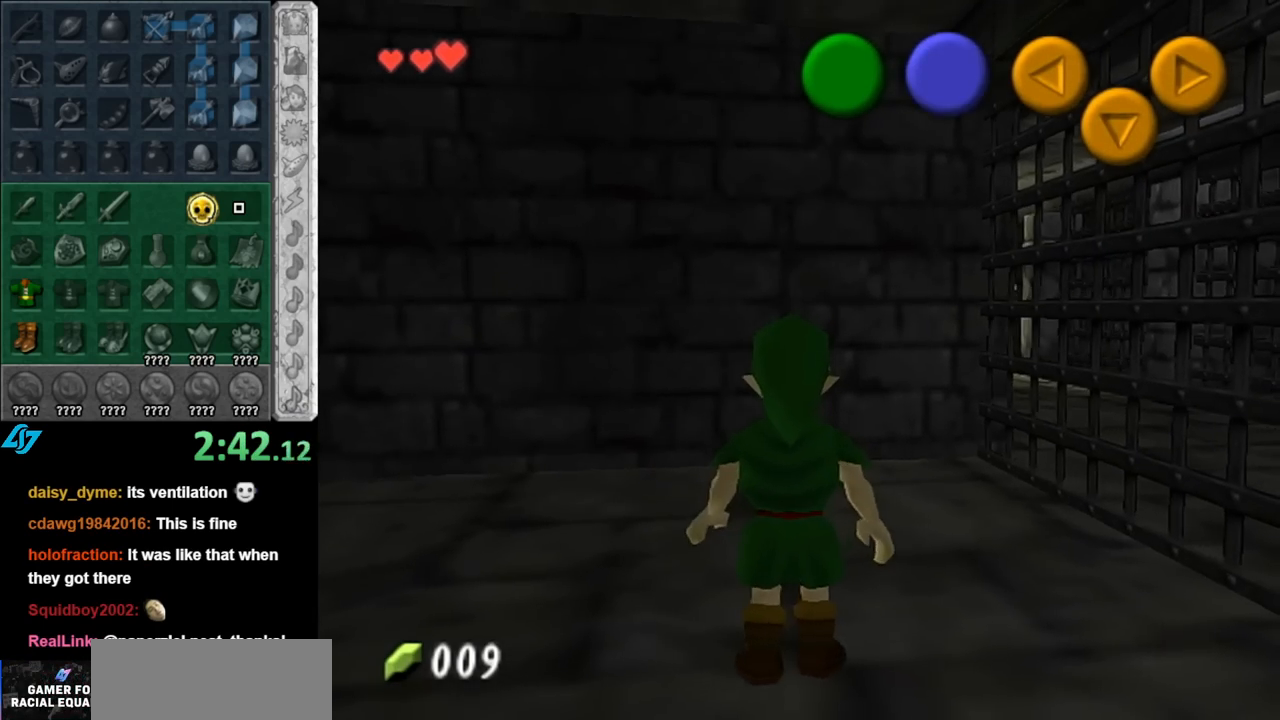
{"buttons": [], "left_stick": "up-right", "right_stick": "center", "events": [[150, "left_stick", "right"], [367, "left_stick", "up-right"]]}
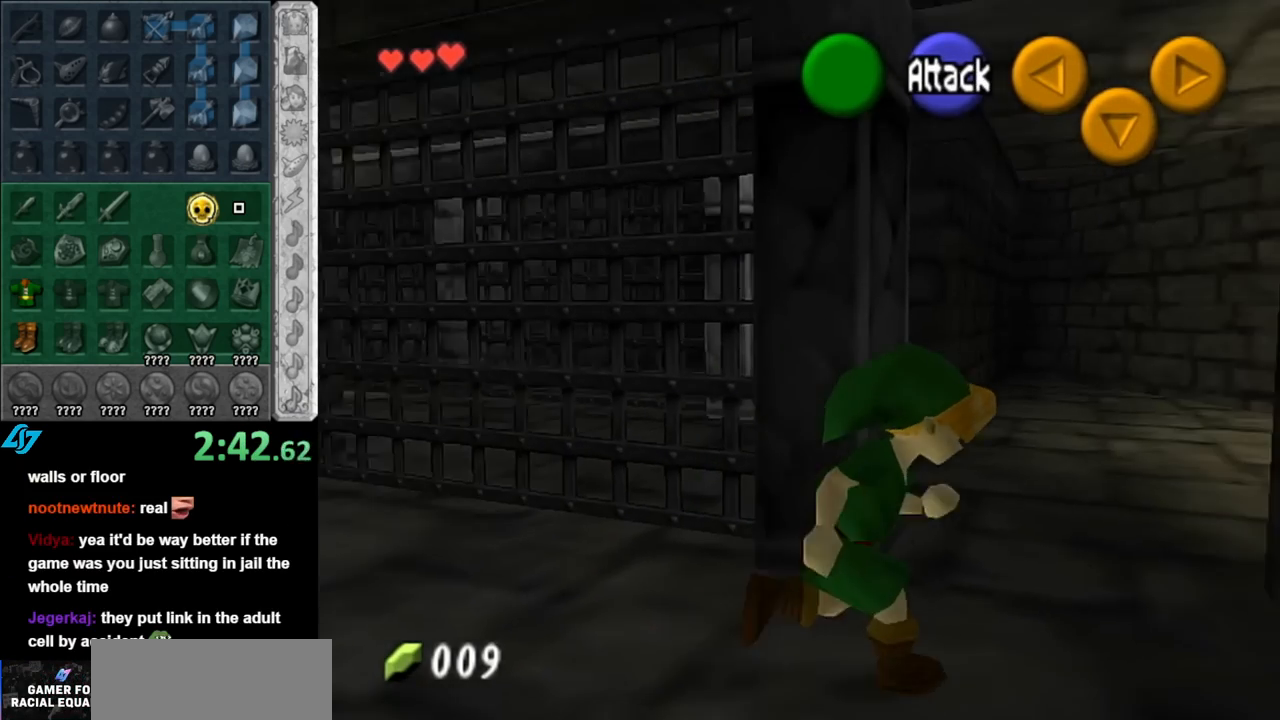
{"buttons": [], "left_stick": "up", "right_stick": "center", "events": [[150, "left_stick", "up"]]}
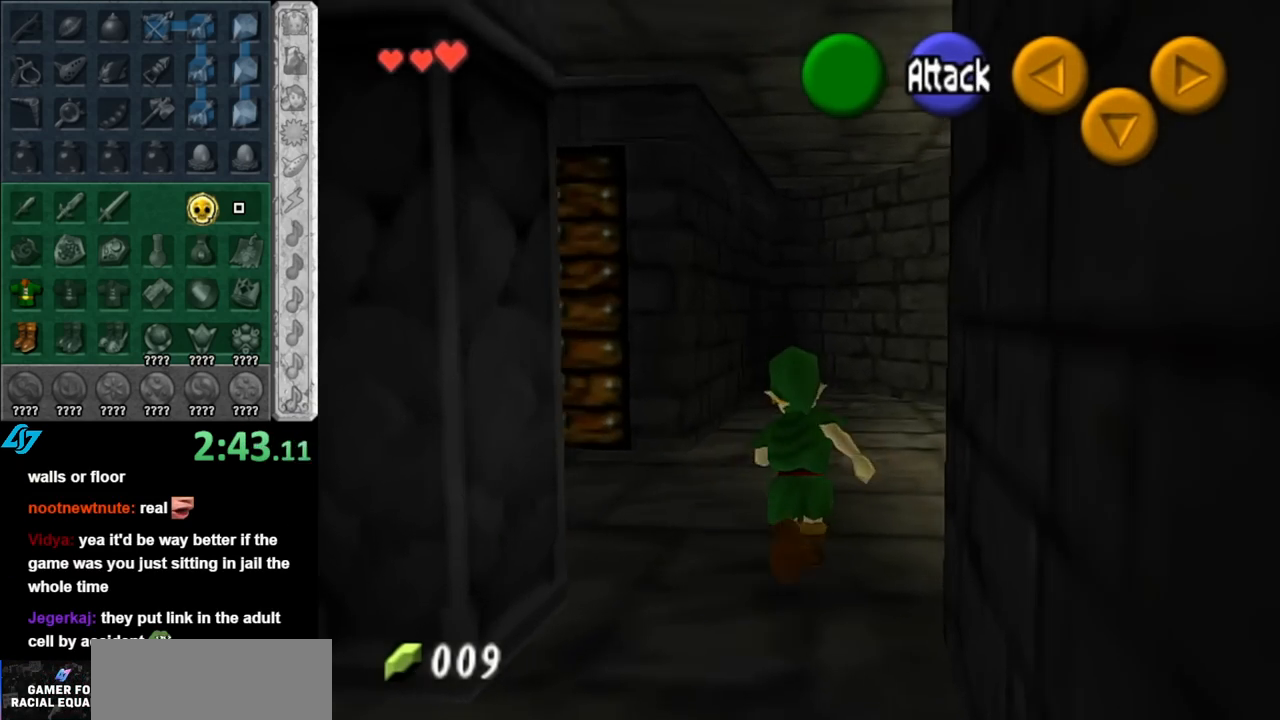
{"buttons": [], "left_stick": "up-right", "right_stick": "center", "events": [[333, "left_stick", "up-right"]]}
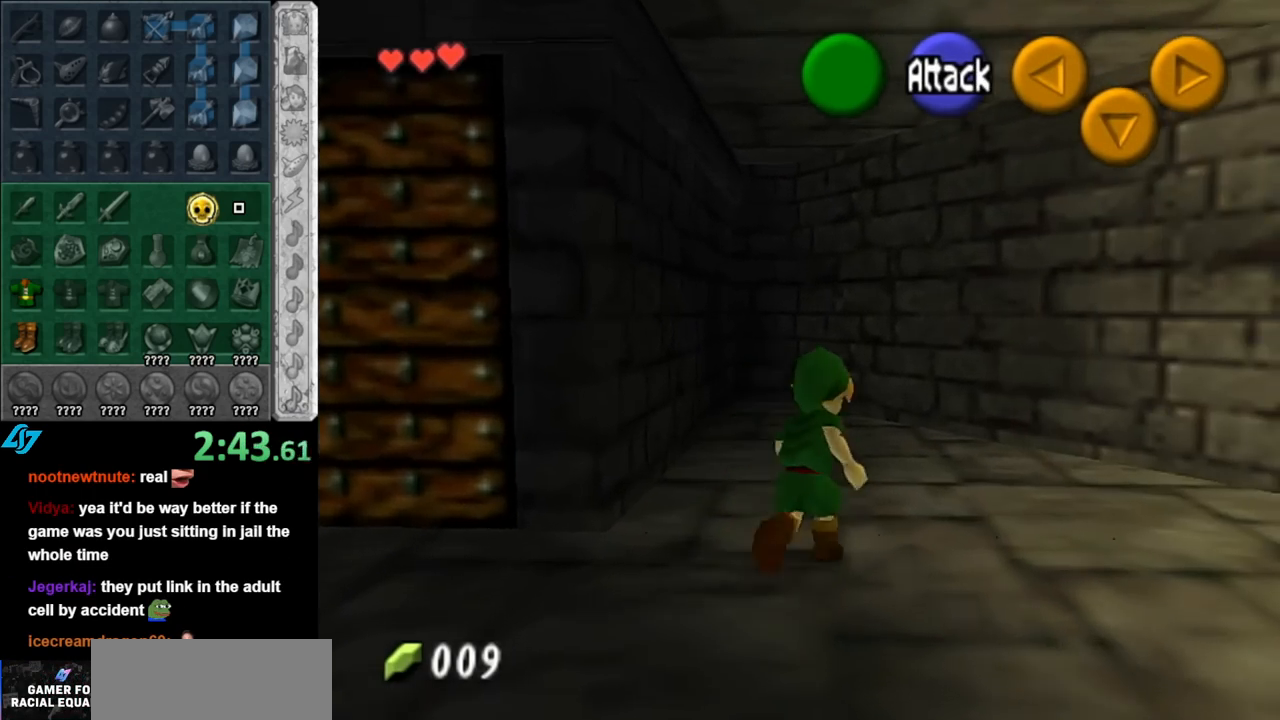
{"buttons": [], "left_stick": "right", "right_stick": "center", "events": [[33, "left_stick", "right"]]}
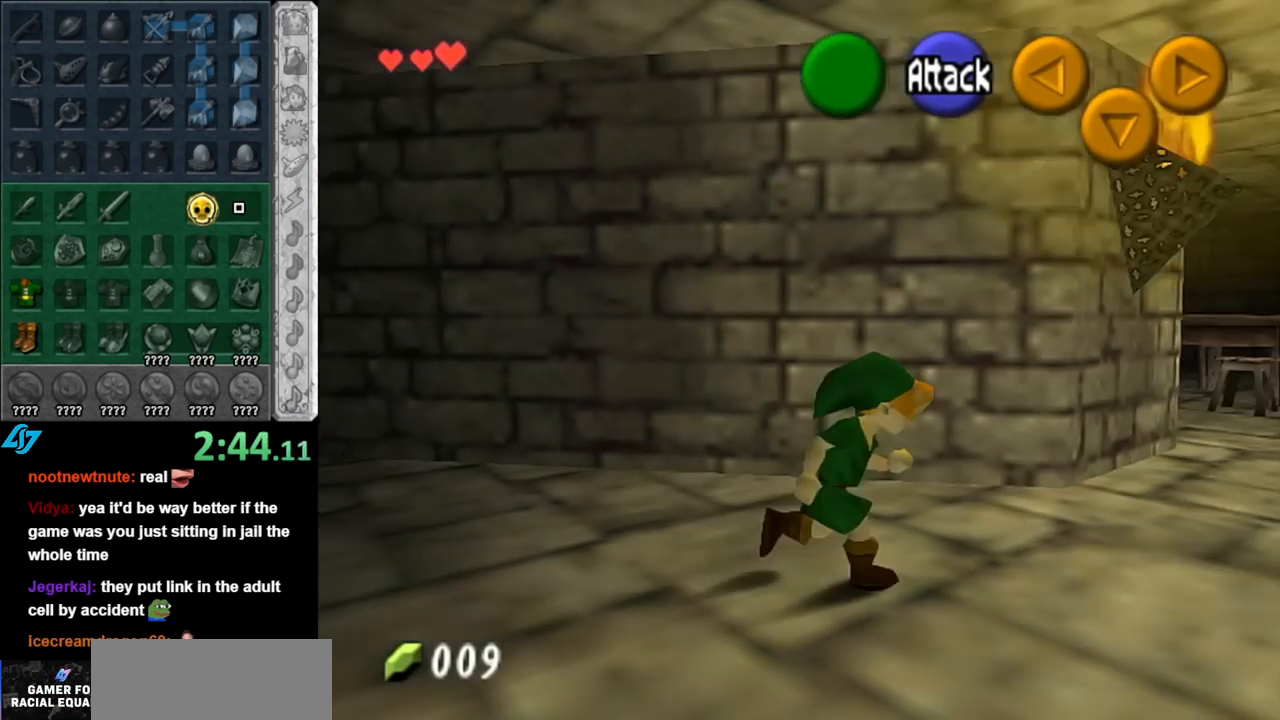
{"buttons": [], "left_stick": "up", "right_stick": "center", "events": [[33, "left_stick", "up-right"], [333, "left_stick", "up"]]}
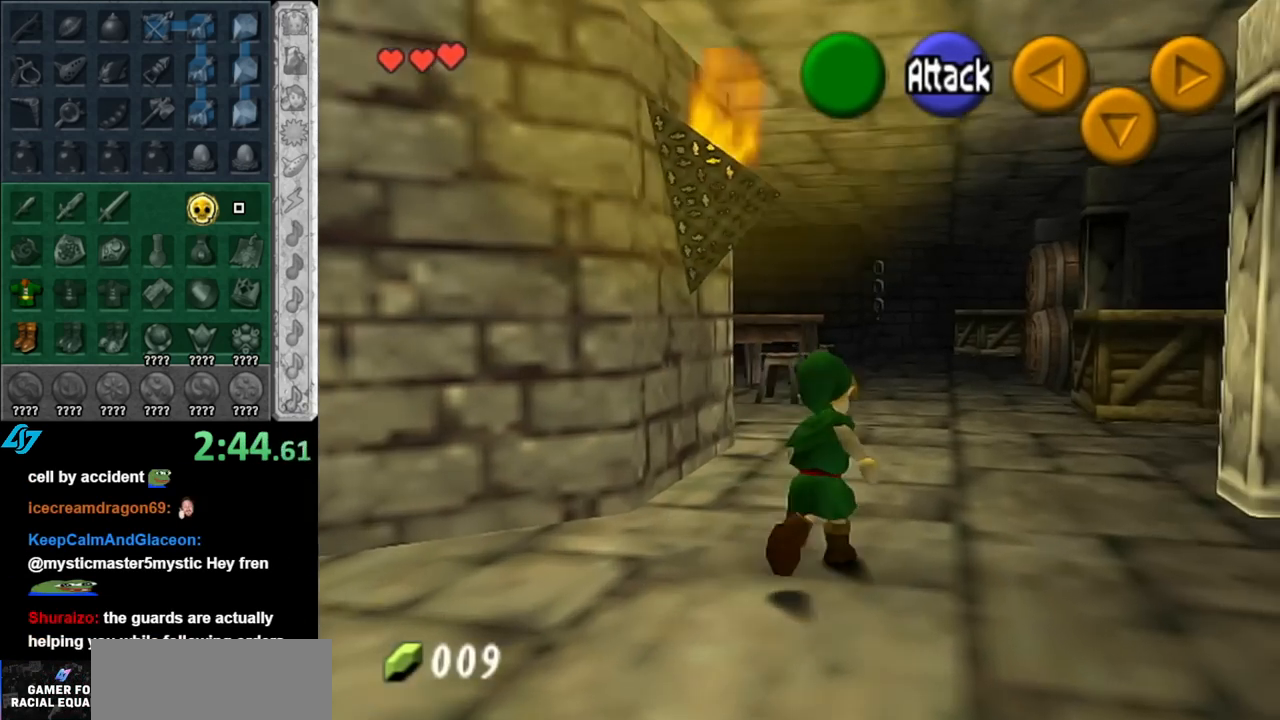
{"buttons": [], "left_stick": "up", "right_stick": "center", "events": []}
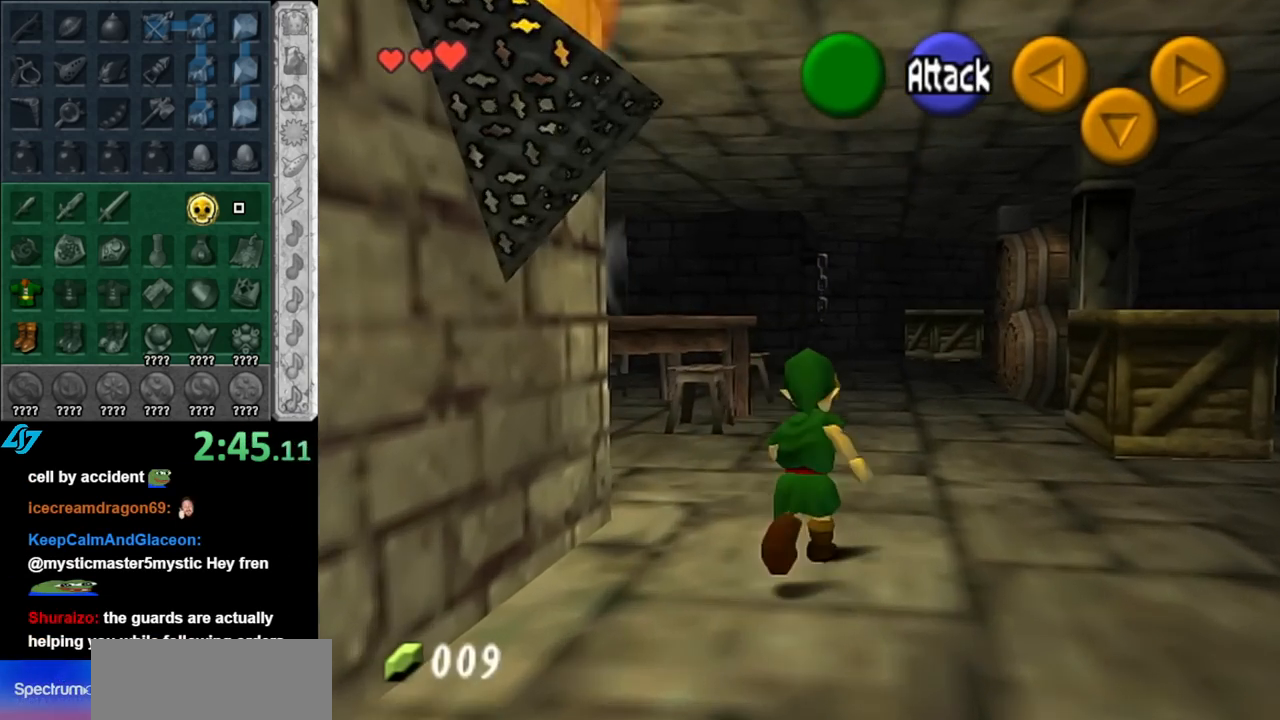
{"buttons": ["L1"], "left_stick": "center", "right_stick": "center", "events": [[183, "left_stick", "down-left"], [250, "L1", "down"], [283, "left_stick", "center"]]}
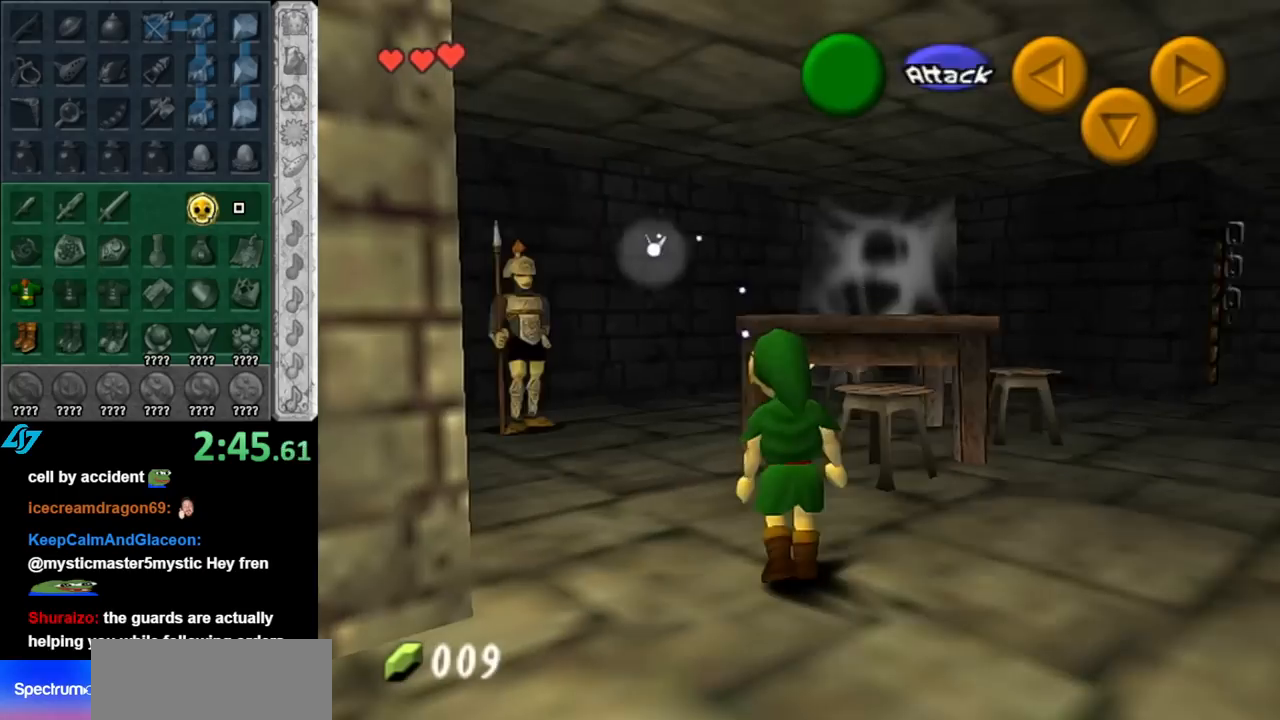
{"buttons": [], "left_stick": "center", "right_stick": "center", "events": [[100, "L1", "up"]]}
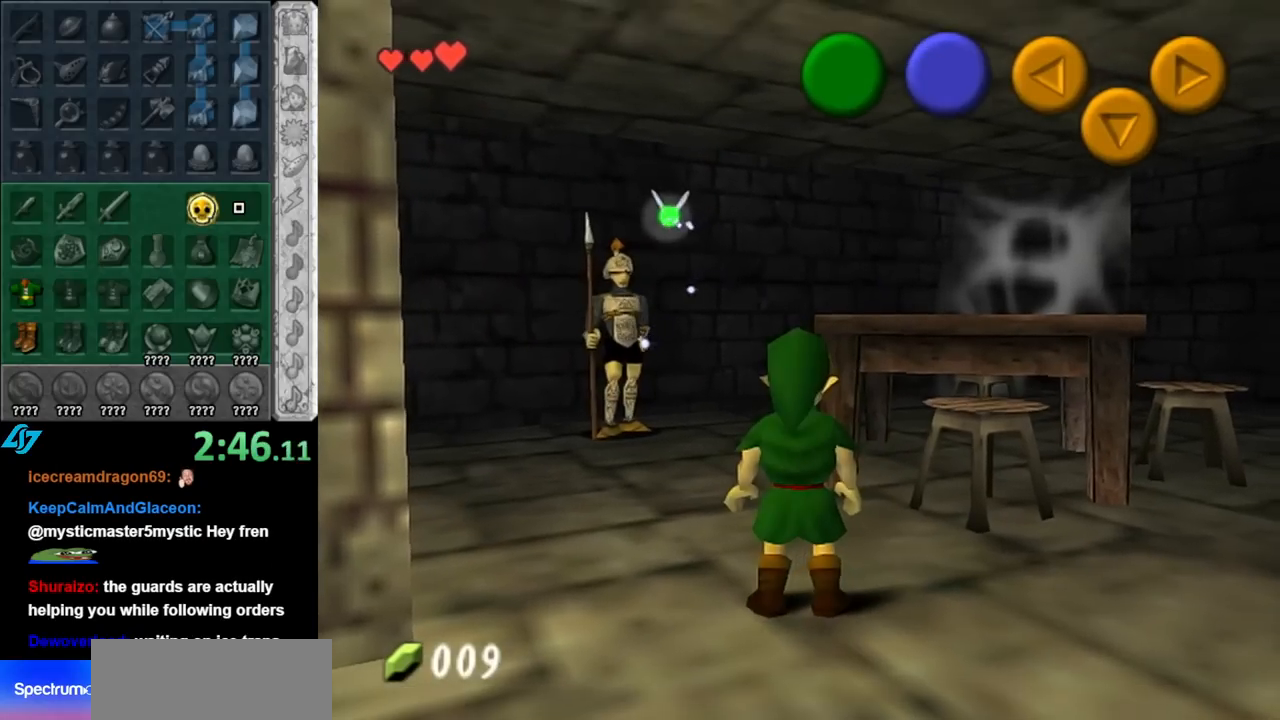
{"buttons": [], "left_stick": "center", "right_stick": "center", "events": []}
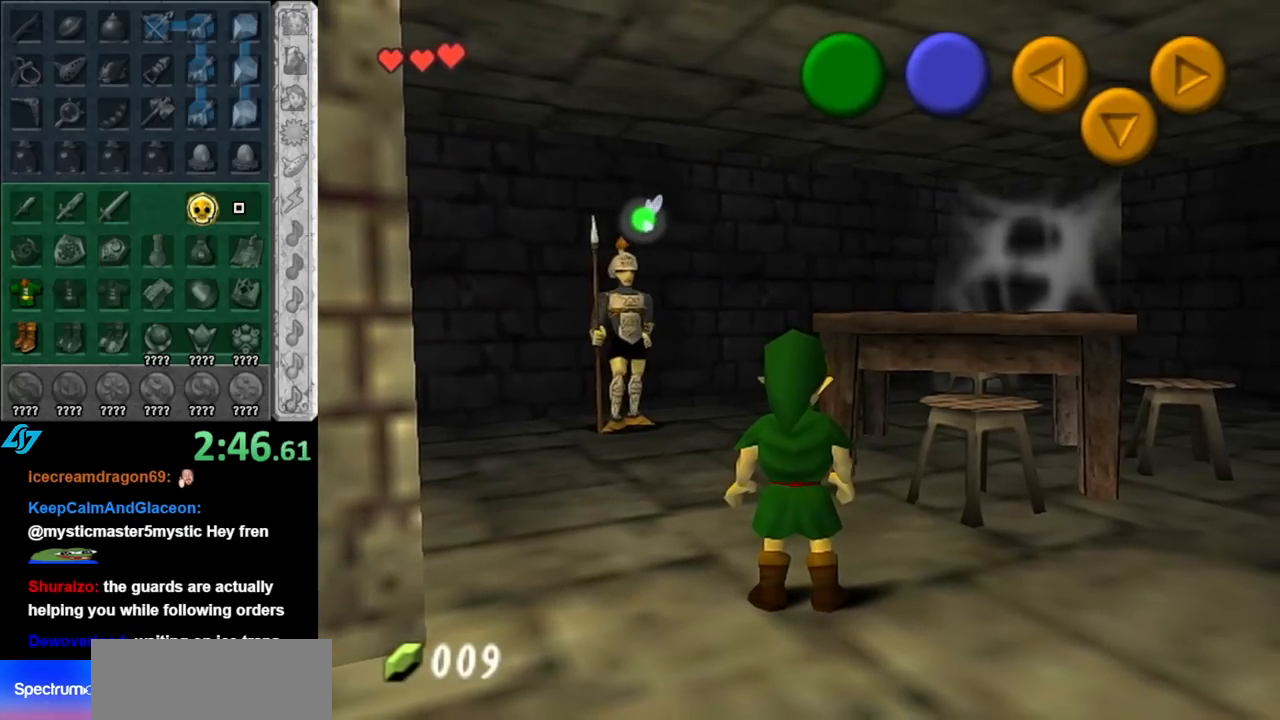
{"buttons": [], "left_stick": "center", "right_stick": "center", "events": []}
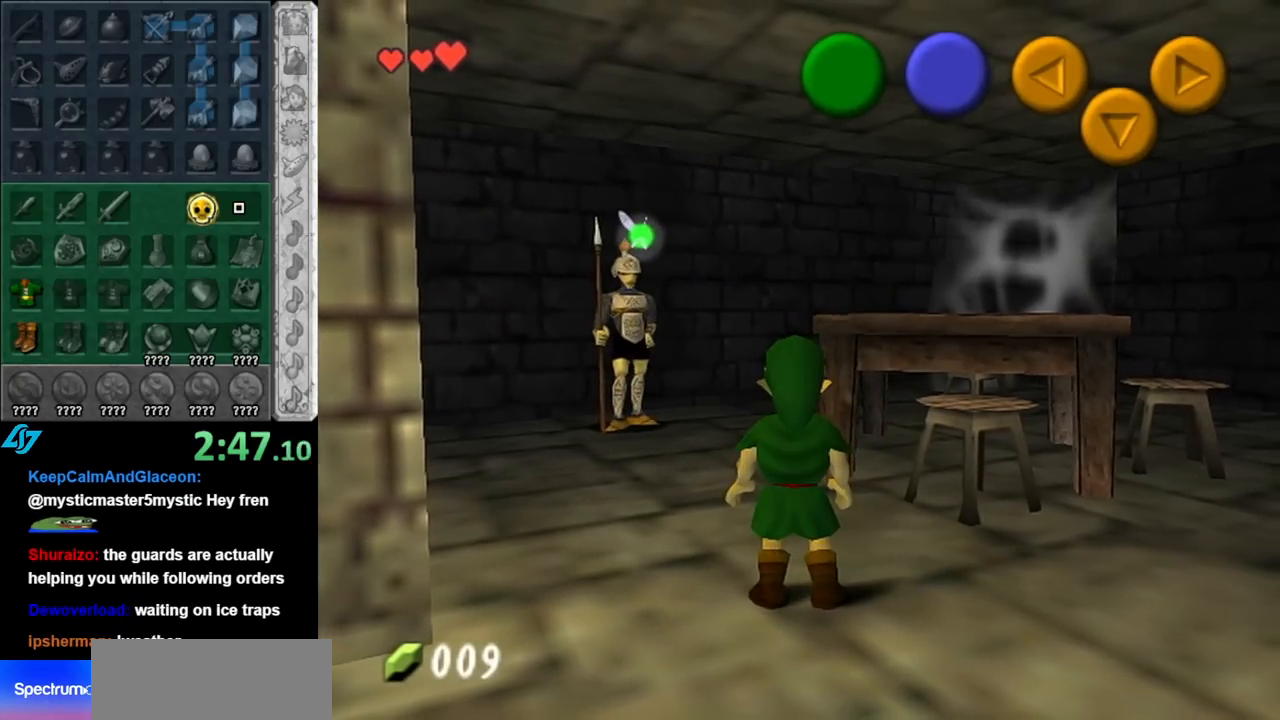
{"buttons": ["L1"], "left_stick": "center", "right_stick": "center", "events": [[350, "L1", "down"]]}
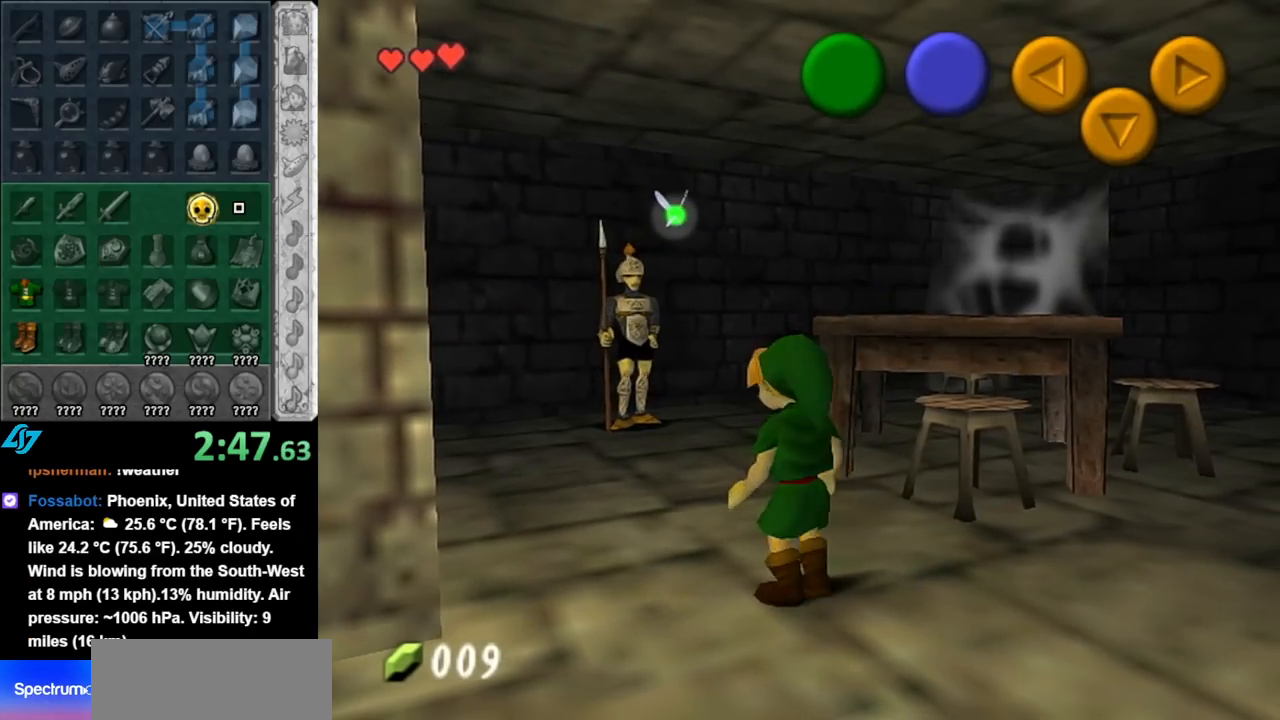
{"buttons": ["L1"], "left_stick": "center", "right_stick": "center", "events": []}
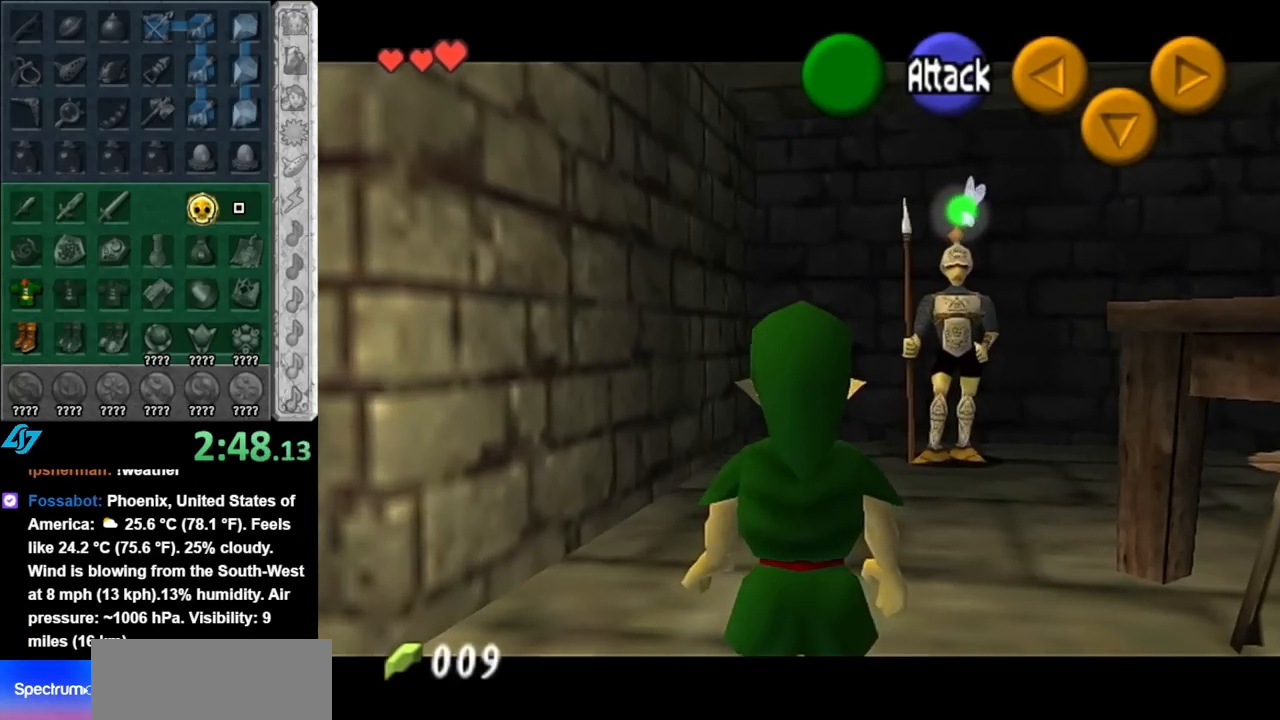
{"buttons": ["L1"], "left_stick": "center", "right_stick": "center", "events": []}